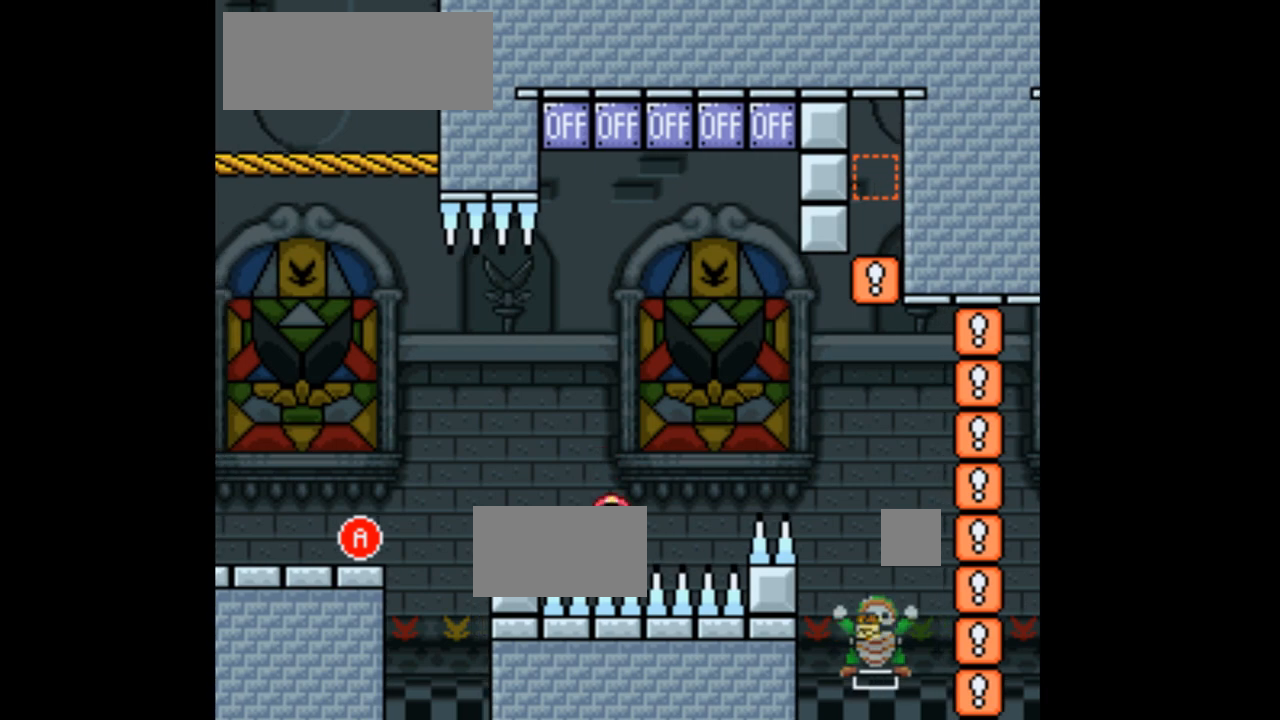
Gameplay with a controller (Nintendo layout); each line is a JSON object with the inputs held at the frame after it. "events" lists button and stick changes between this image and that frame as [ms after this image, input, new state], when the widget could be followed in between. Not read: L3 R1 R3.
{"buttons": ["X", "DPAD_RIGHT"], "events": [[100, "A", "up"], [100, "DPAD_RIGHT", "up"], [233, "A", "down"], [400, "A", "up"], [400, "DPAD_RIGHT", "down"]]}
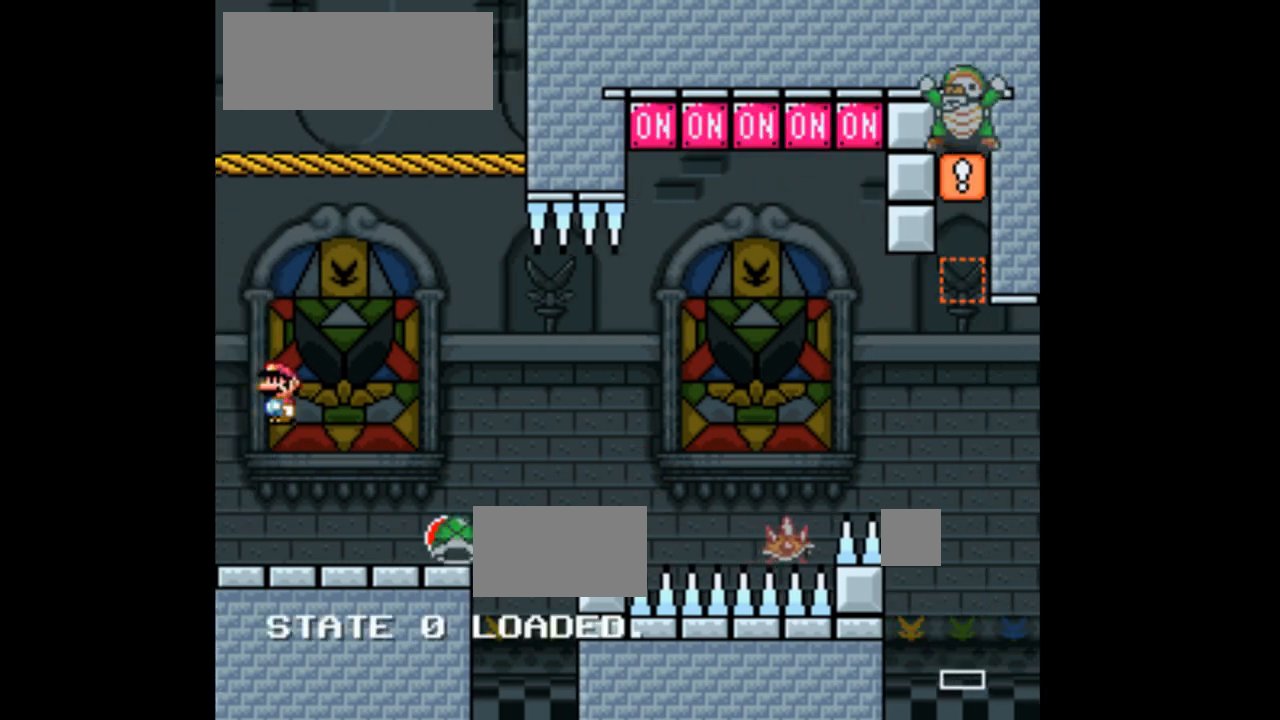
{"buttons": ["A", "X", "DPAD_RIGHT"], "events": [[167, "X", "up"], [300, "X", "down"], [500, "A", "down"]]}
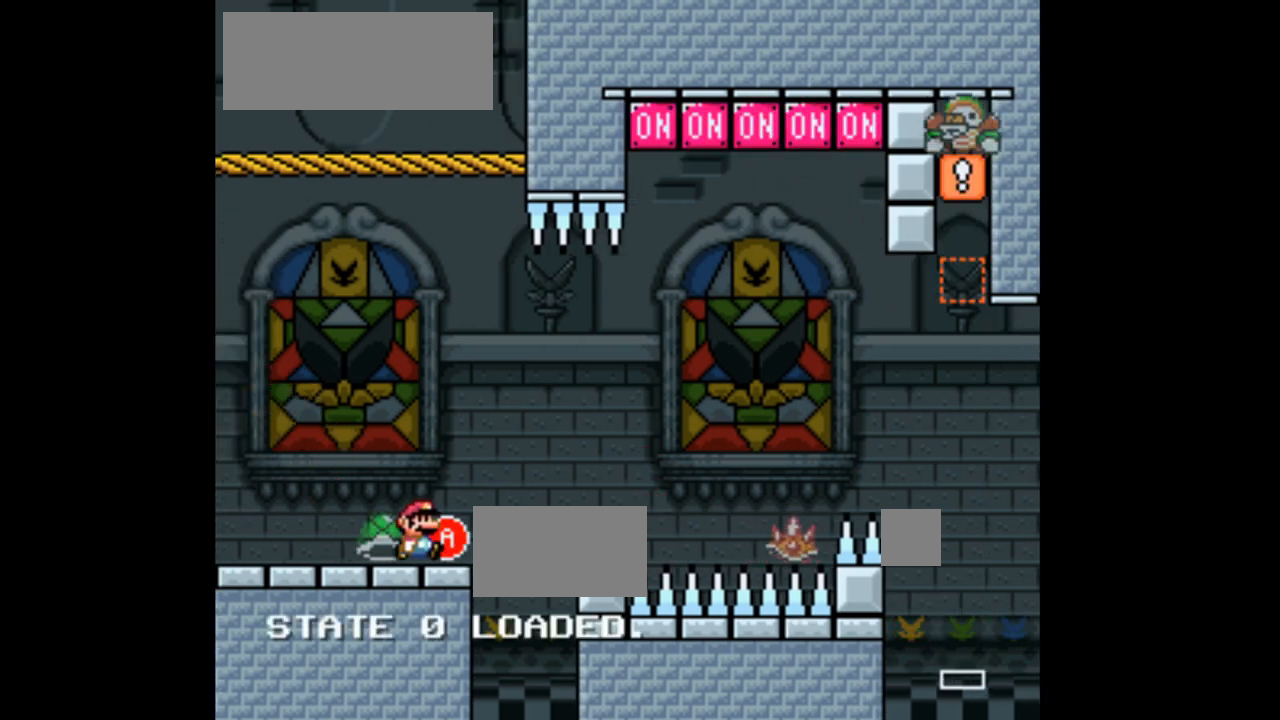
{"buttons": ["X", "DPAD_RIGHT"], "events": [[433, "A", "up"]]}
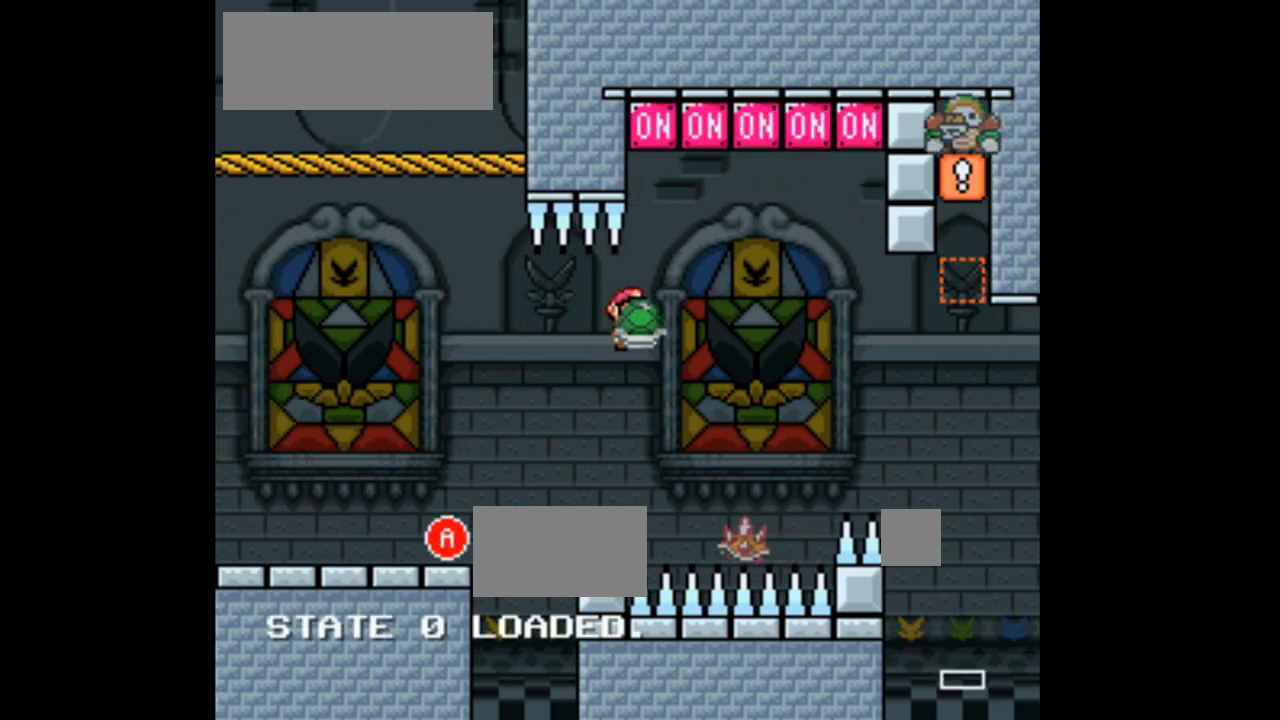
{"buttons": ["A", "X", "DPAD_UP", "DPAD_RIGHT"], "events": [[100, "DPAD_UP", "down"], [133, "DPAD_RIGHT", "up"], [133, "X", "up"], [167, "DPAD_LEFT", "down"], [200, "X", "down"], [300, "A", "down"], [367, "DPAD_LEFT", "up"], [433, "DPAD_RIGHT", "down"], [433, "DPAD_UP", "up"], [500, "DPAD_UP", "down"]]}
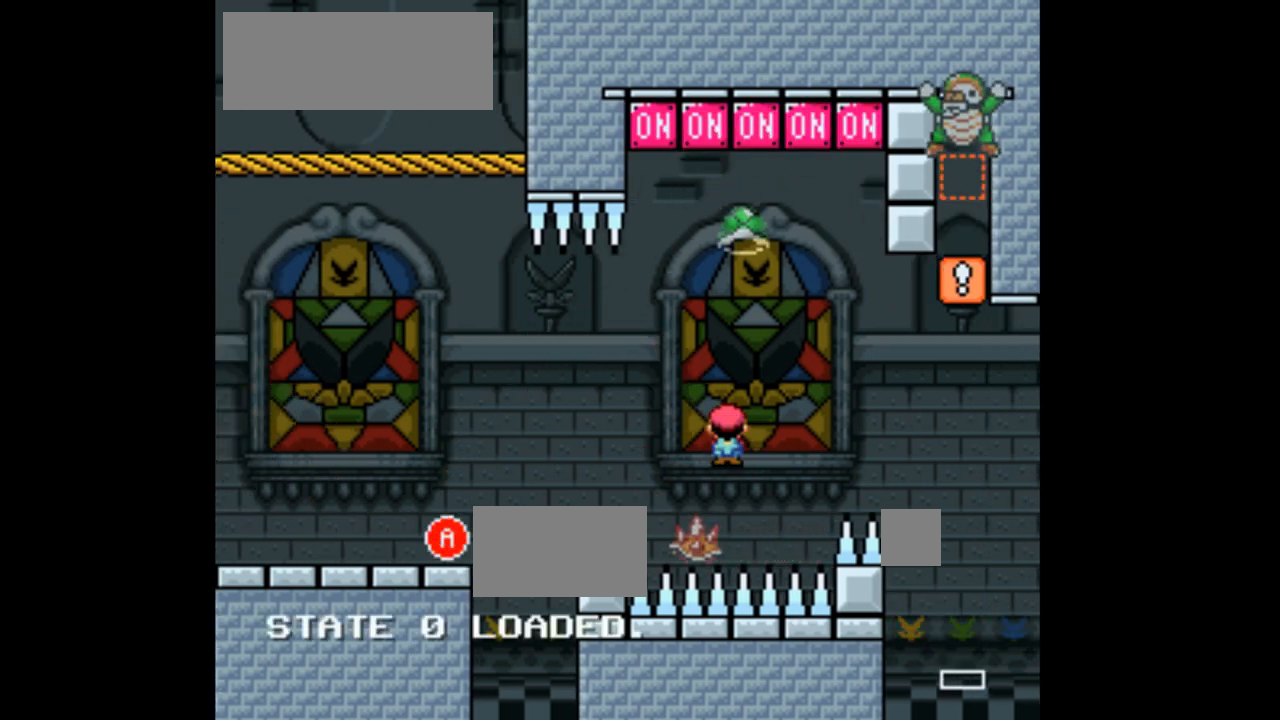
{"buttons": ["A", "X"], "events": [[67, "DPAD_RIGHT", "up"], [167, "DPAD_LEFT", "down"], [333, "DPAD_LEFT", "up"], [367, "DPAD_UP", "up"]]}
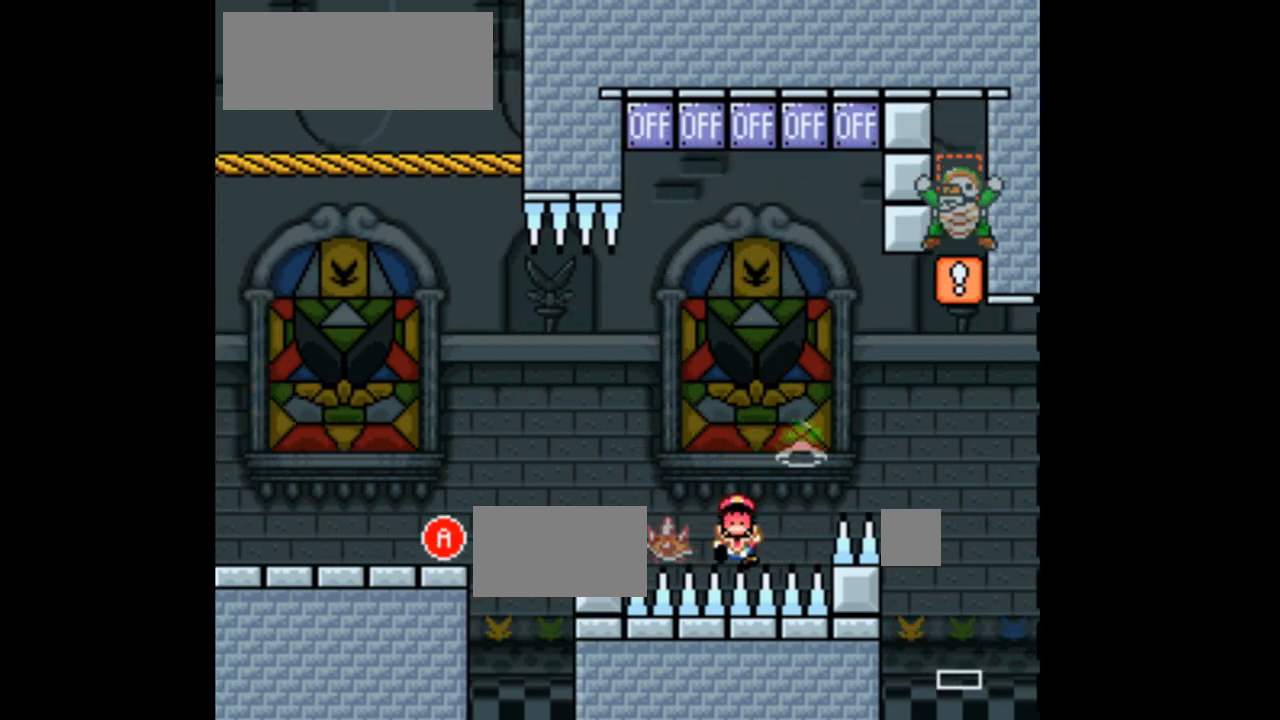
{"buttons": [], "events": [[167, "A", "up"], [367, "X", "up"]]}
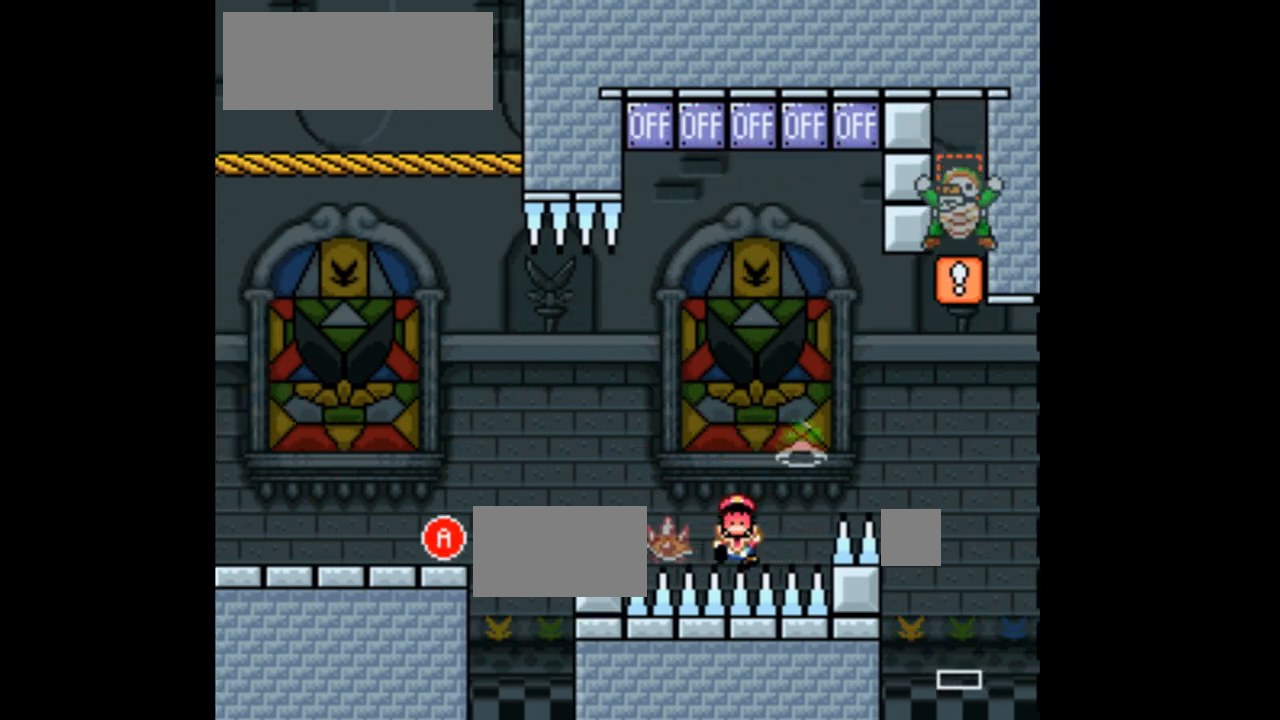
{"buttons": [], "events": []}
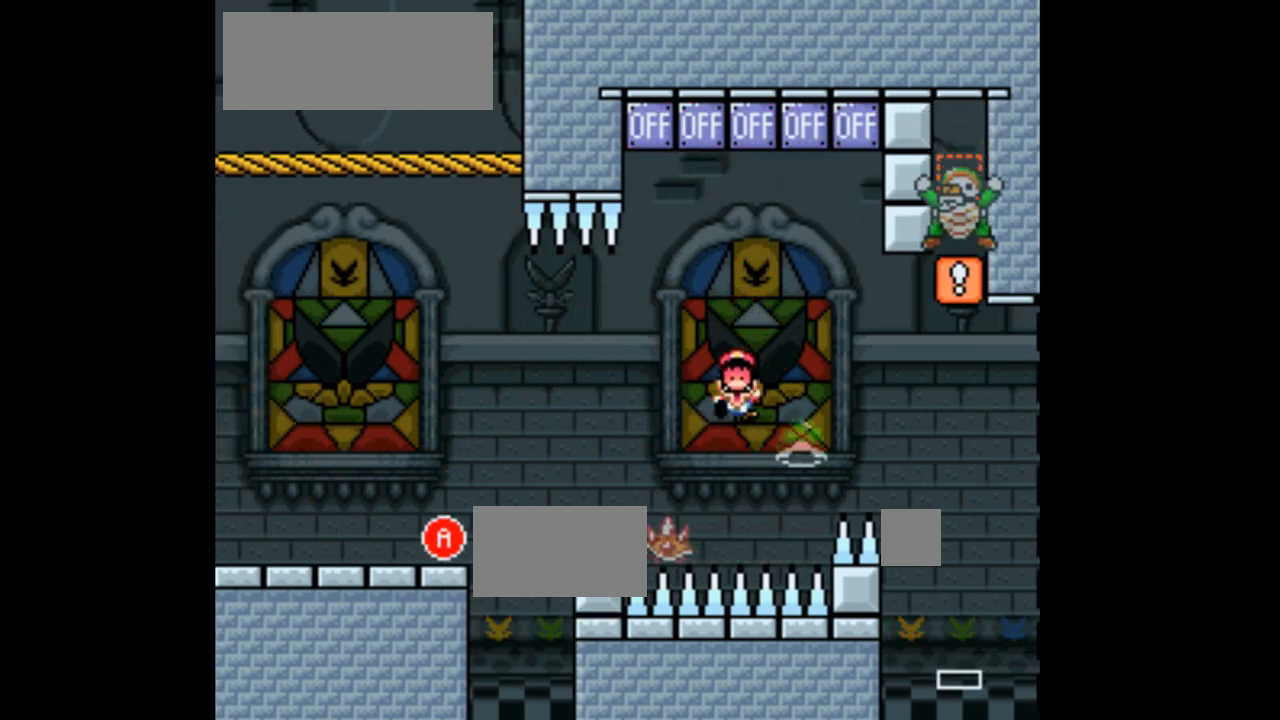
{"buttons": [], "events": []}